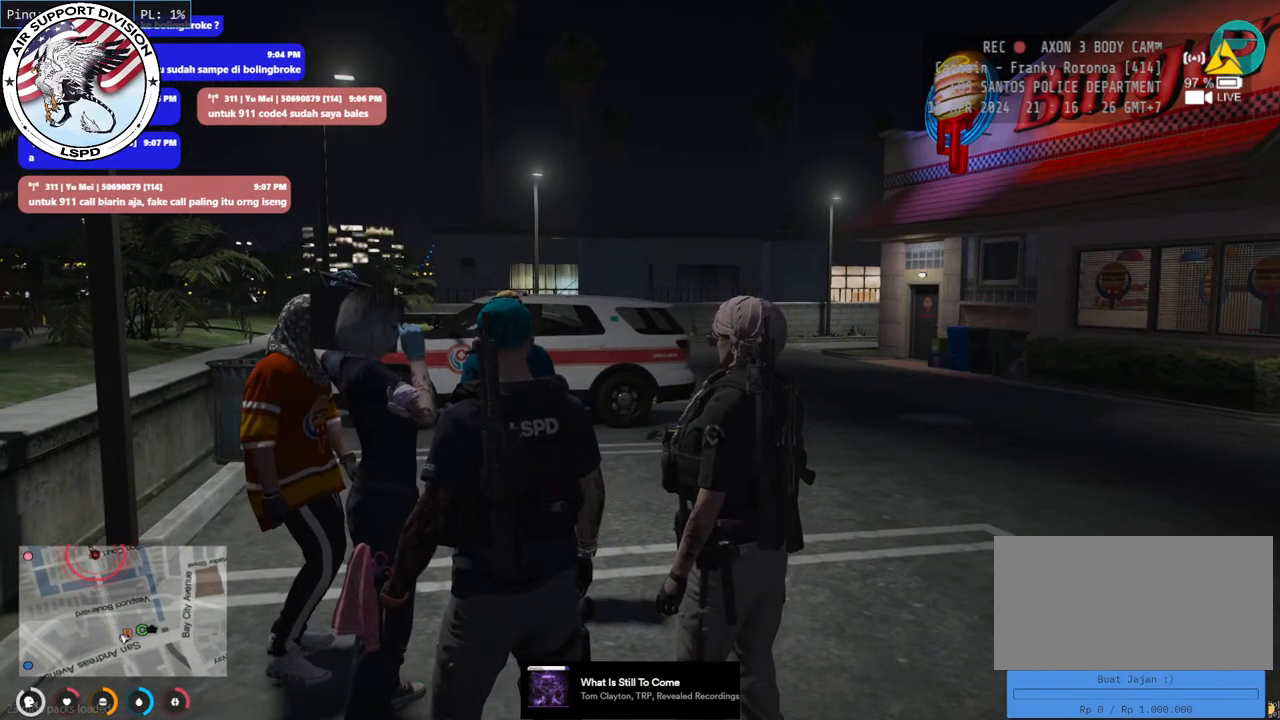
Gameplay with keyboard and mouse; each line is a JSON object with the keys and mouse buttons held at the frame after it. "events" lists presses ("down") and releases ("up") of "a", "ctrl", "d", "e", "q", "s", "shift", "space", "w", "mouse_left", "mouse_wheel", "mouse_right", "mouse_mb4" and "mouse_mb5" between this image and that frame as [ms after this image, input, new state], when the widget could be followed in between. "mouse_left", "mouse_wheel", "mouse_right", "mouse_mb4", "mouse_mb5" = the "left", "wheel", "right", "mb4", "mb5" buttons of the "mouse" list. No other keys are recorded. "wheel" means that the mouse wheel is clicked or scrolled. Mouse movement is not recorded.
{"keys": [], "mouse": ["mb4"], "events": [[34, "mouse_mb4", "down"]]}
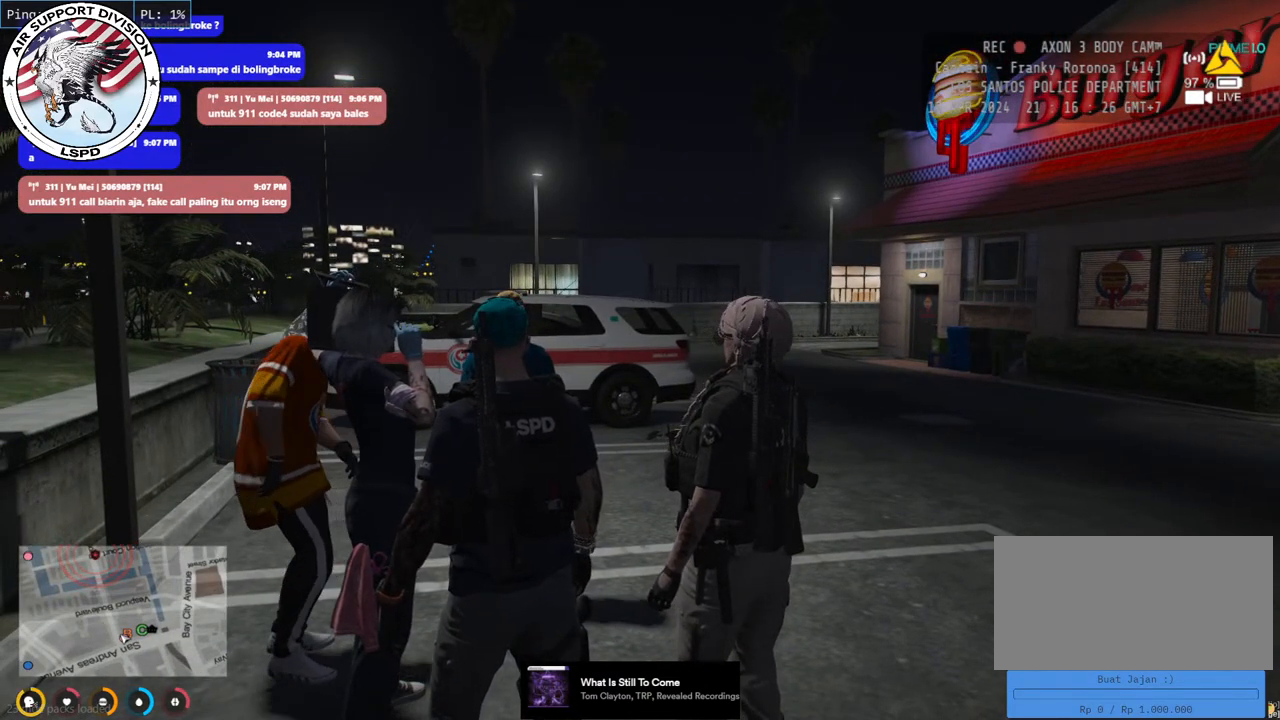
{"keys": [], "mouse": ["mb4"], "events": []}
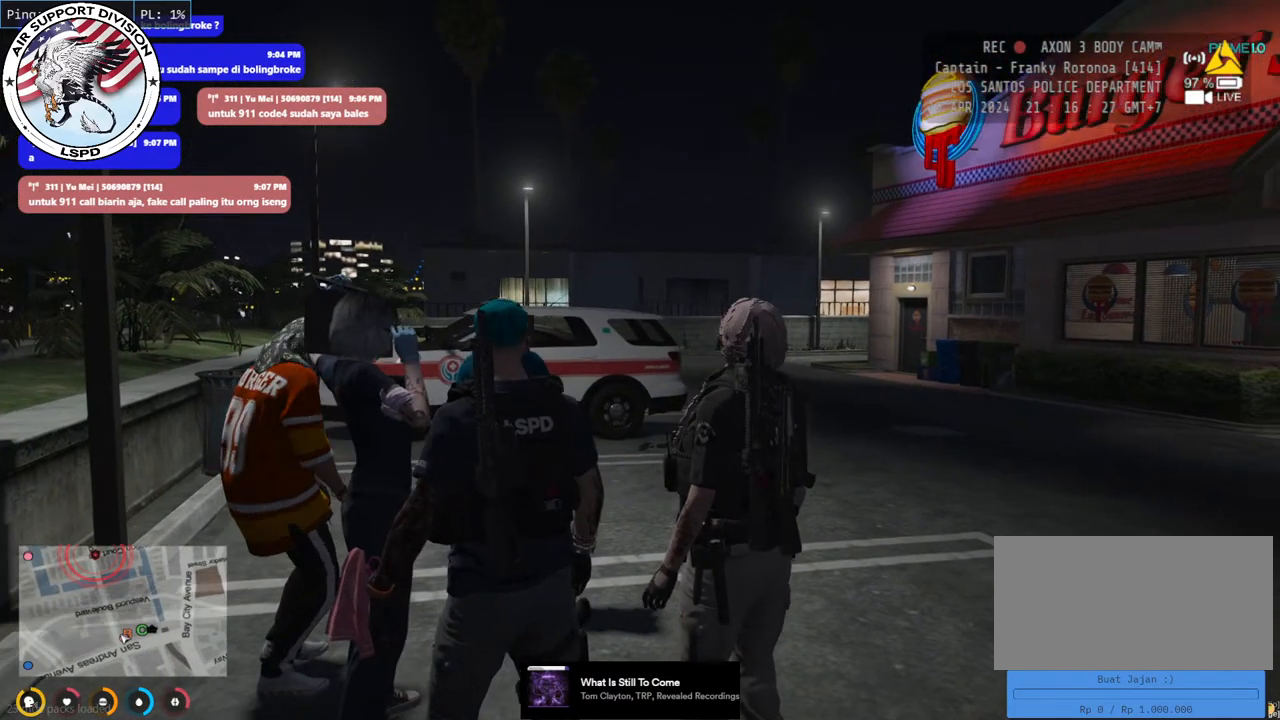
{"keys": [], "mouse": ["mb4"], "events": []}
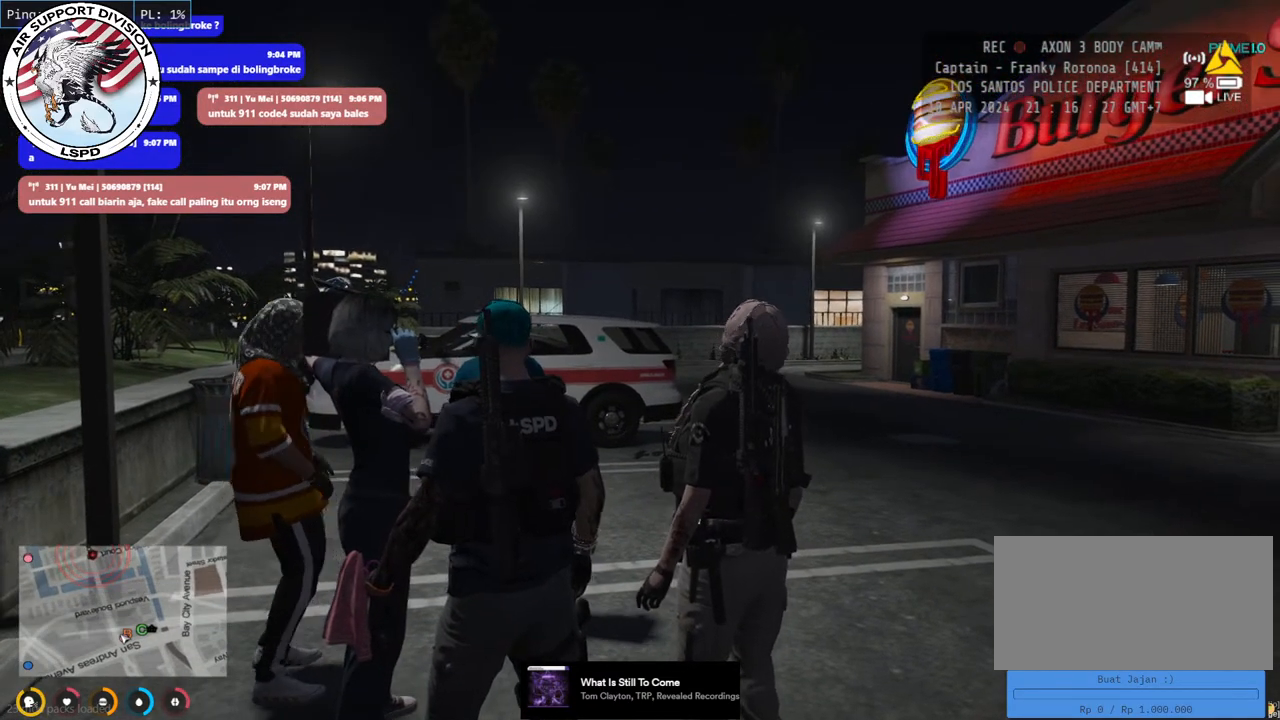
{"keys": [], "mouse": ["mb4"], "events": []}
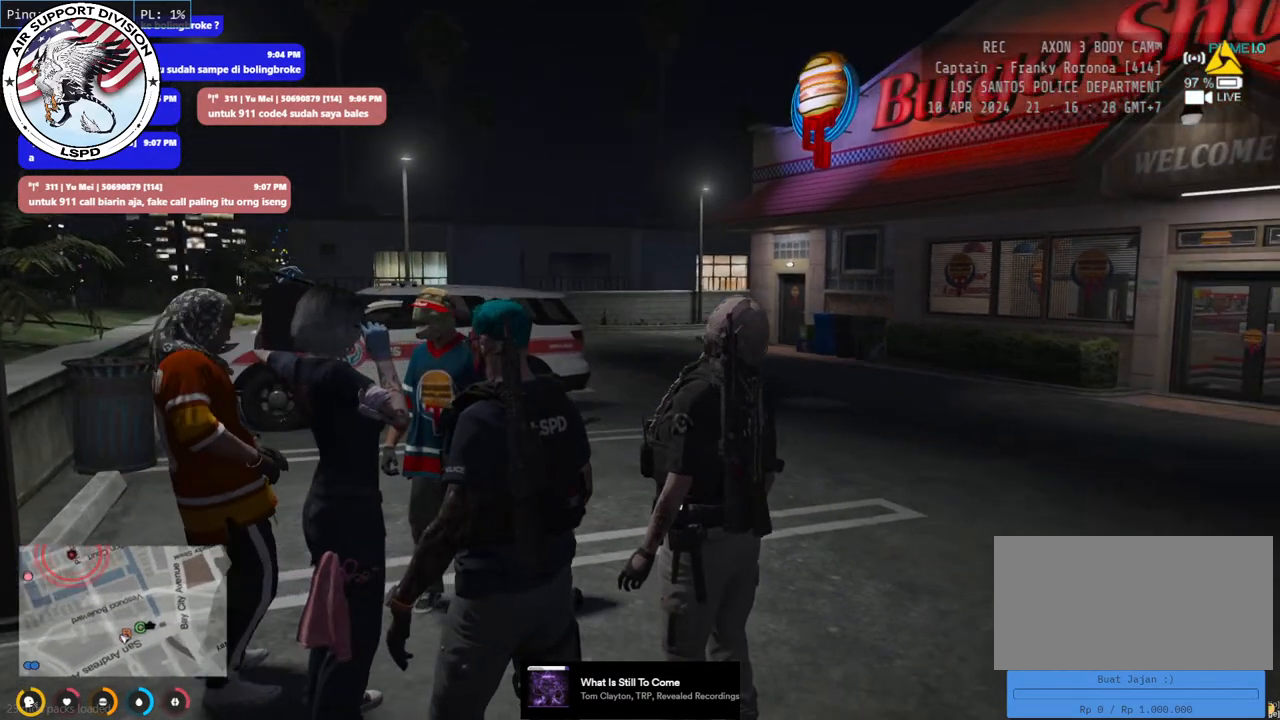
{"keys": [], "mouse": [], "events": [[200, "mouse_mb4", "up"]]}
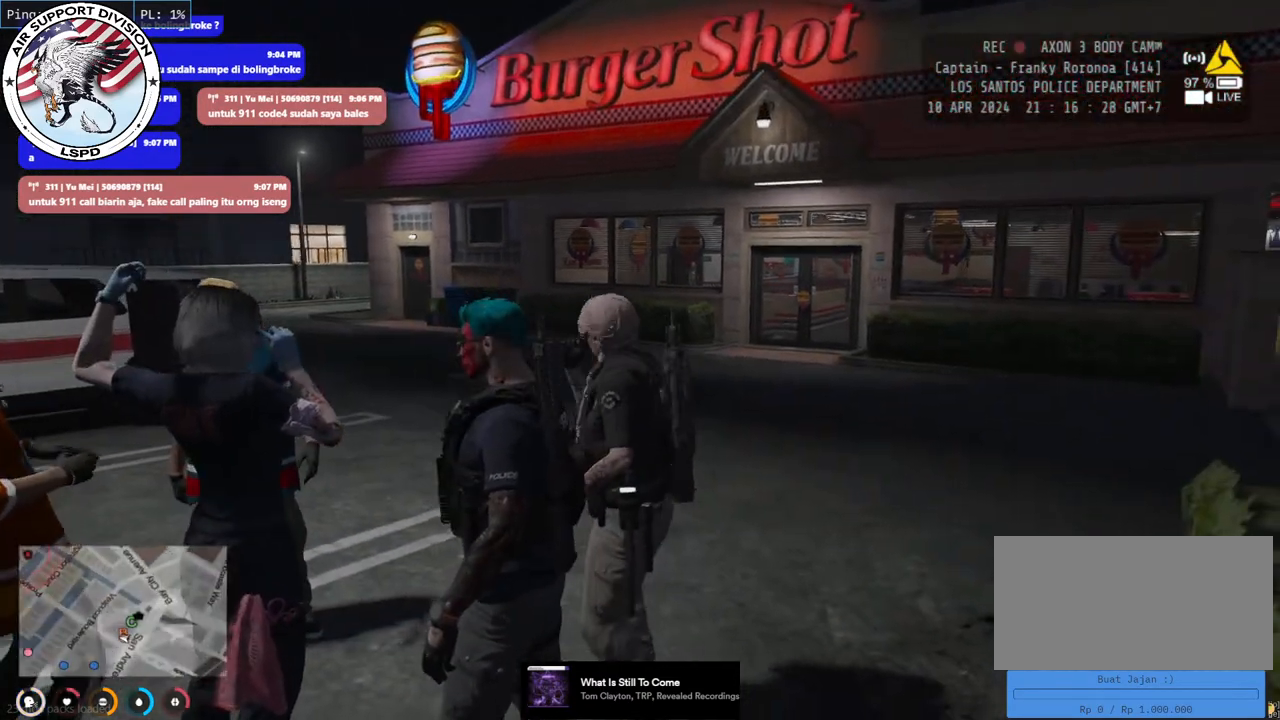
{"keys": [], "mouse": [], "events": []}
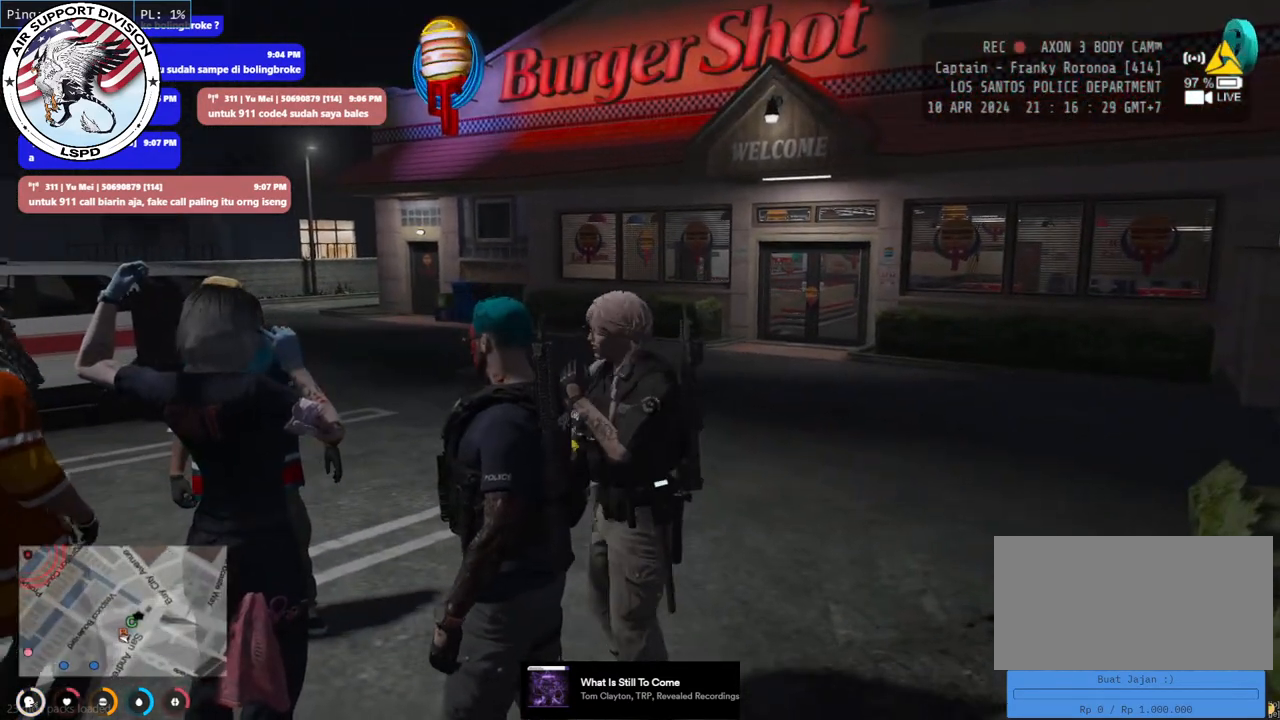
{"keys": [], "mouse": [], "events": []}
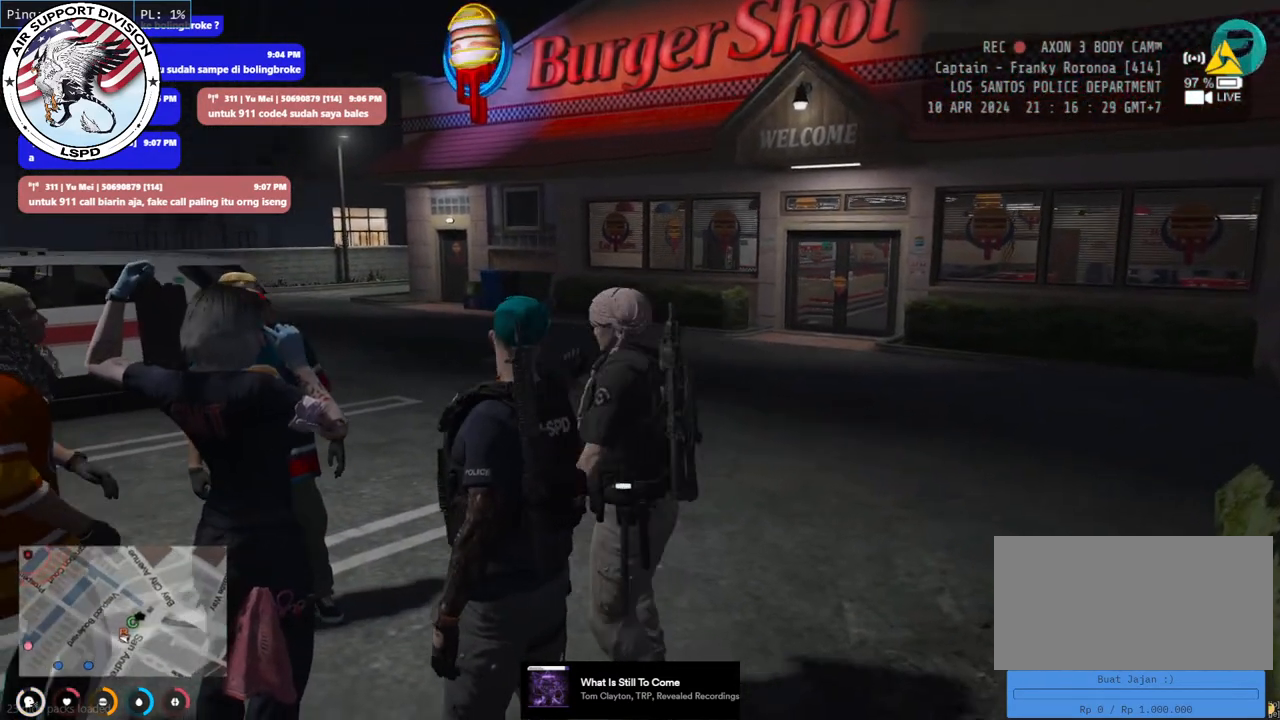
{"keys": [], "mouse": [], "events": []}
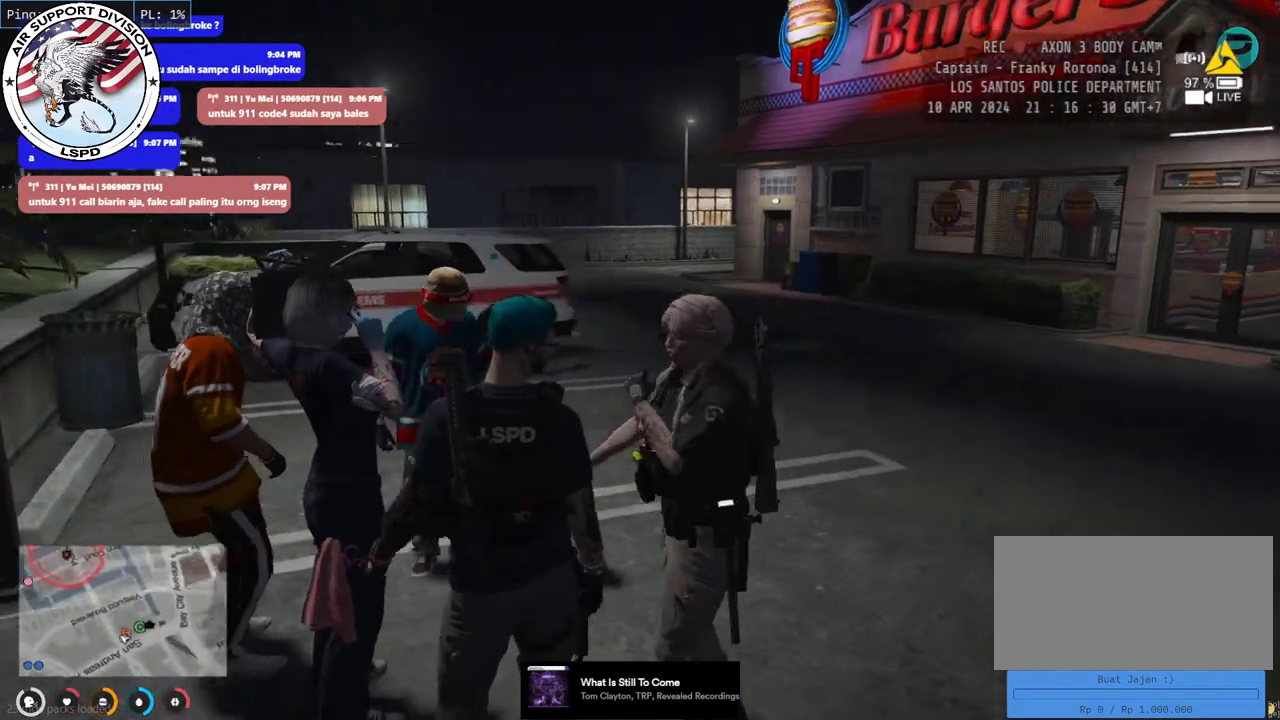
{"keys": [], "mouse": ["mb4"], "events": [[384, "mouse_mb4", "down"]]}
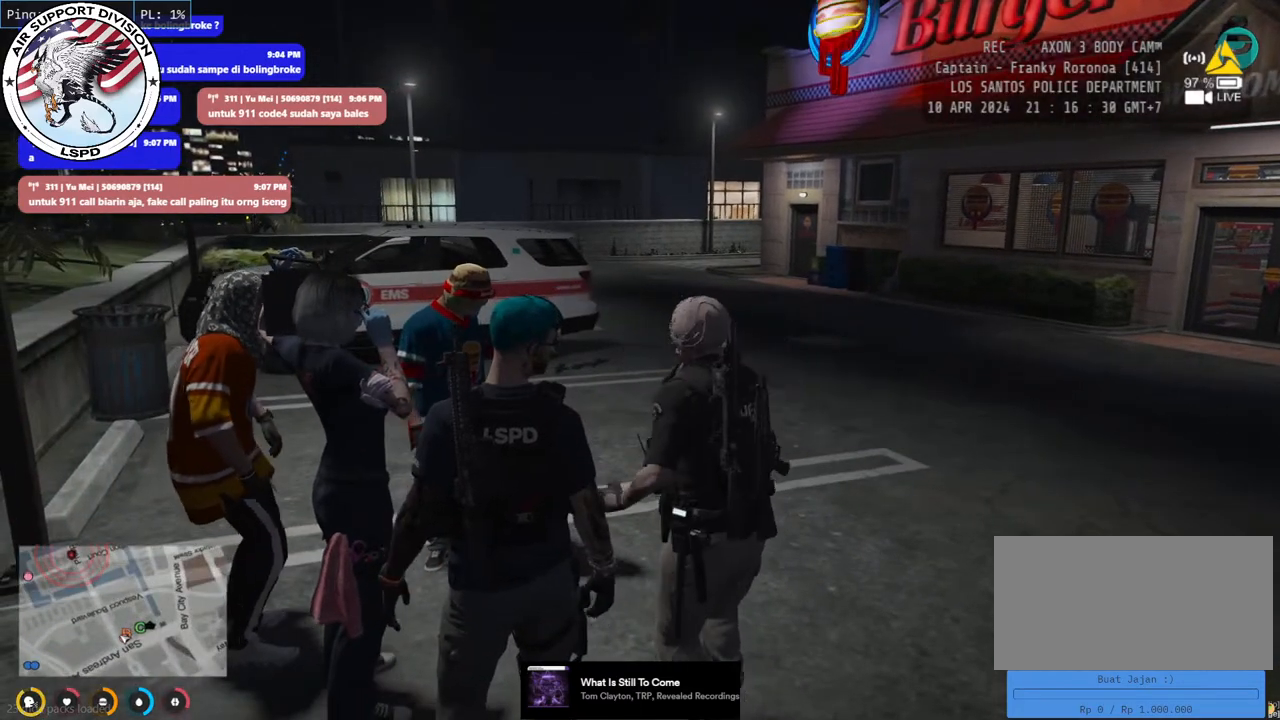
{"keys": [], "mouse": ["mb4"], "events": []}
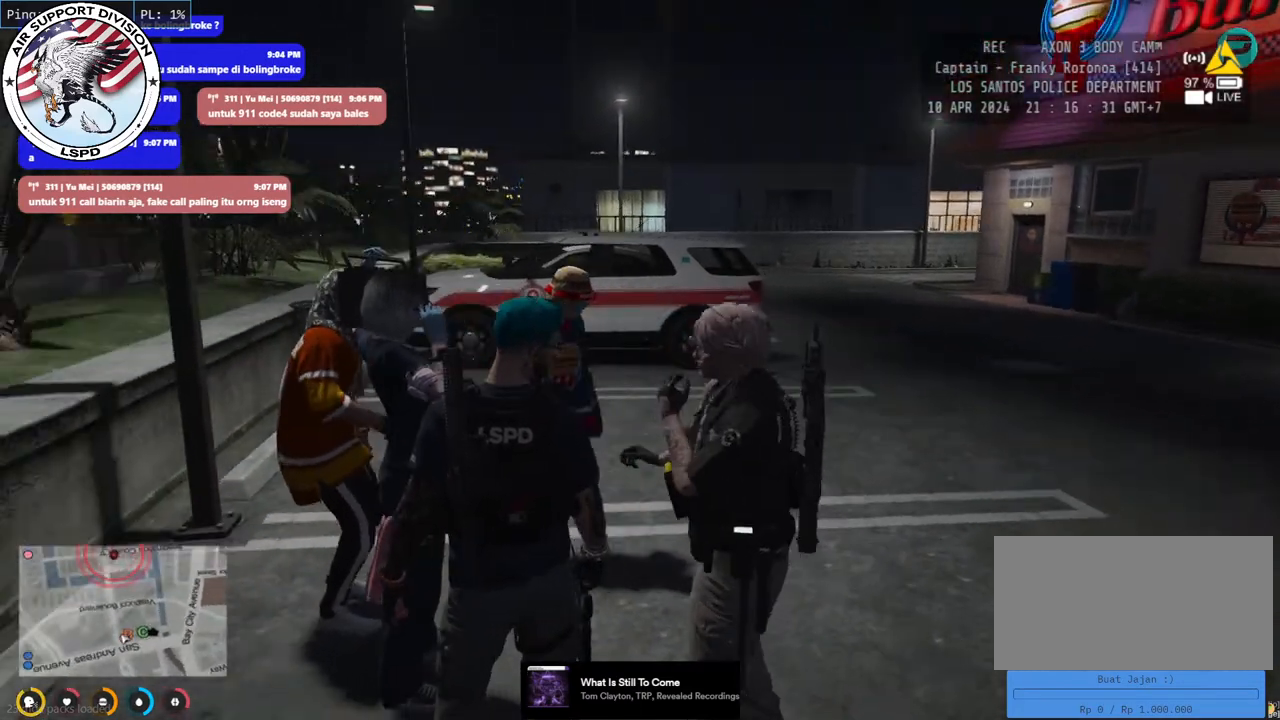
{"keys": [], "mouse": ["mb4"], "events": []}
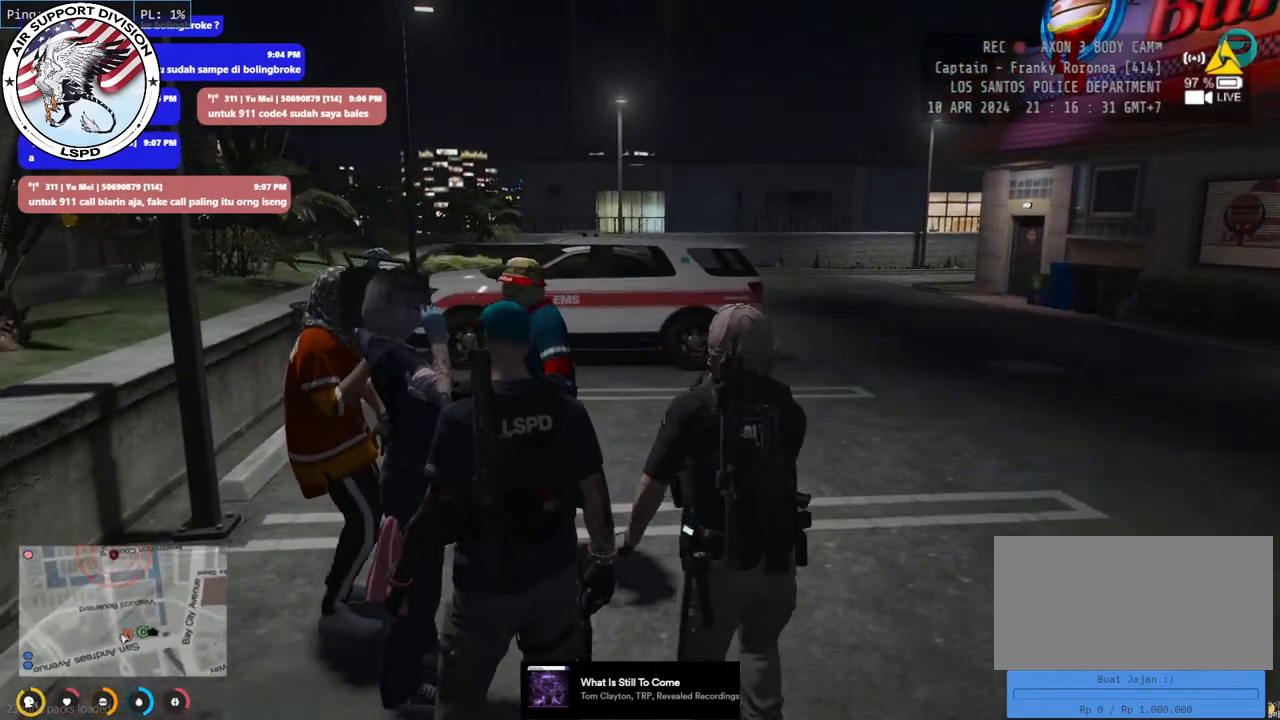
{"keys": [], "mouse": ["mb4"], "events": []}
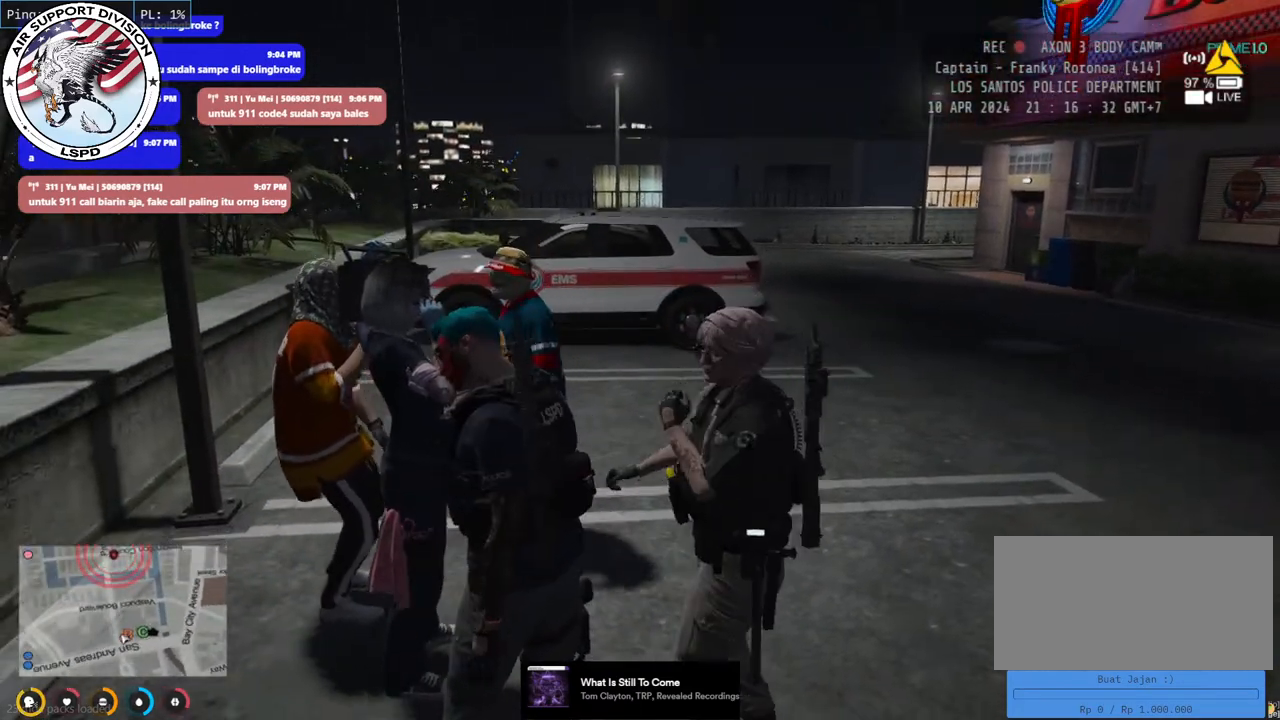
{"keys": [], "mouse": [], "events": [[167, "mouse_mb4", "up"]]}